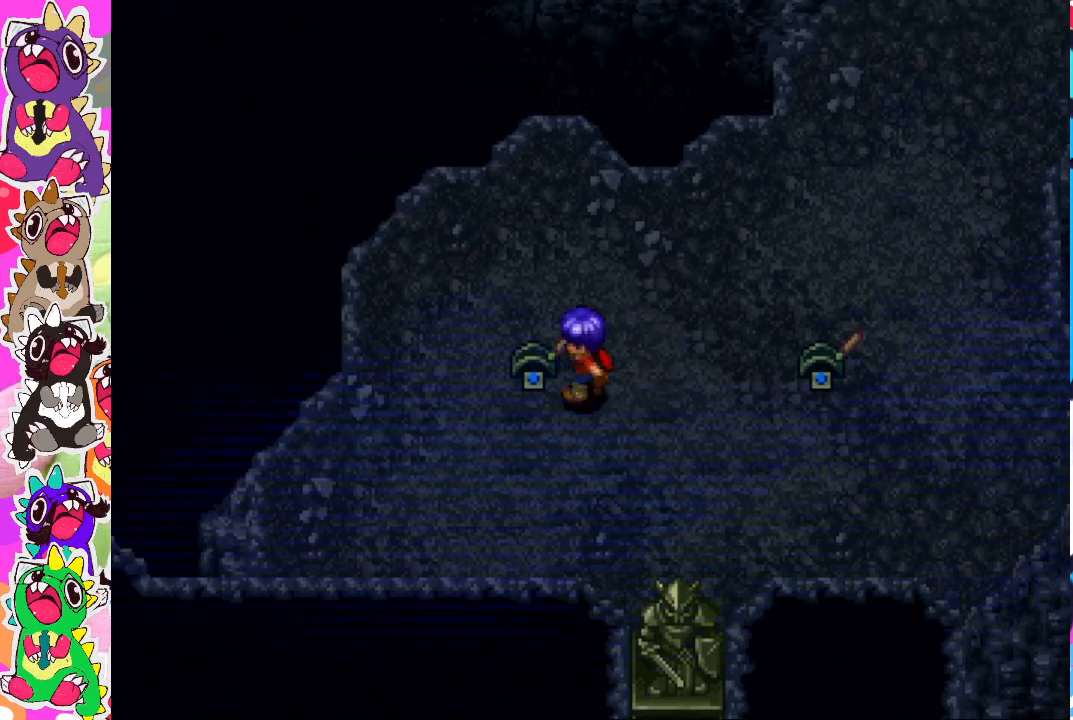
Gameplay with a controller (PlayStation layout); each line is a JSON object with the inputs held at the frame after it. "events" lists button and stick changes between this image and that frame as [ms after this image, input, new state], when the widget could be followed in between. Not read: L3 R3.
{"buttons": [], "left_stick": "center", "right_stick": "center", "events": [[17, "DPAD_LEFT", "up"], [33, "CROSS", "down"], [167, "CROSS", "up"]]}
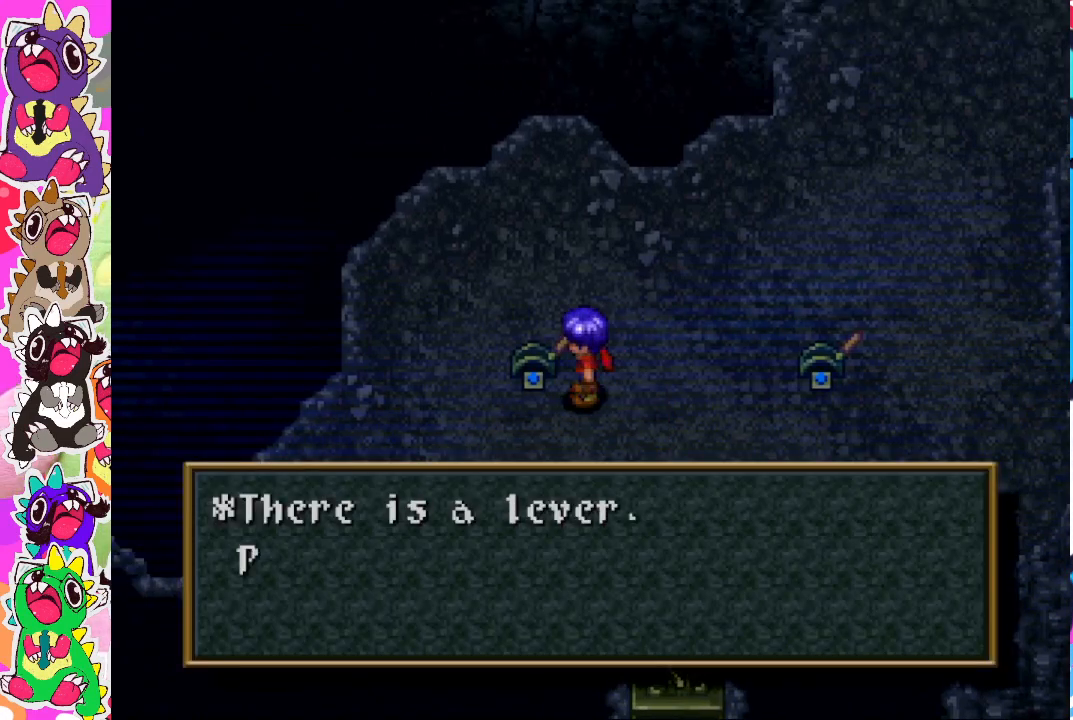
{"buttons": [], "left_stick": "center", "right_stick": "center", "events": [[400, "CROSS", "down"], [500, "CROSS", "up"]]}
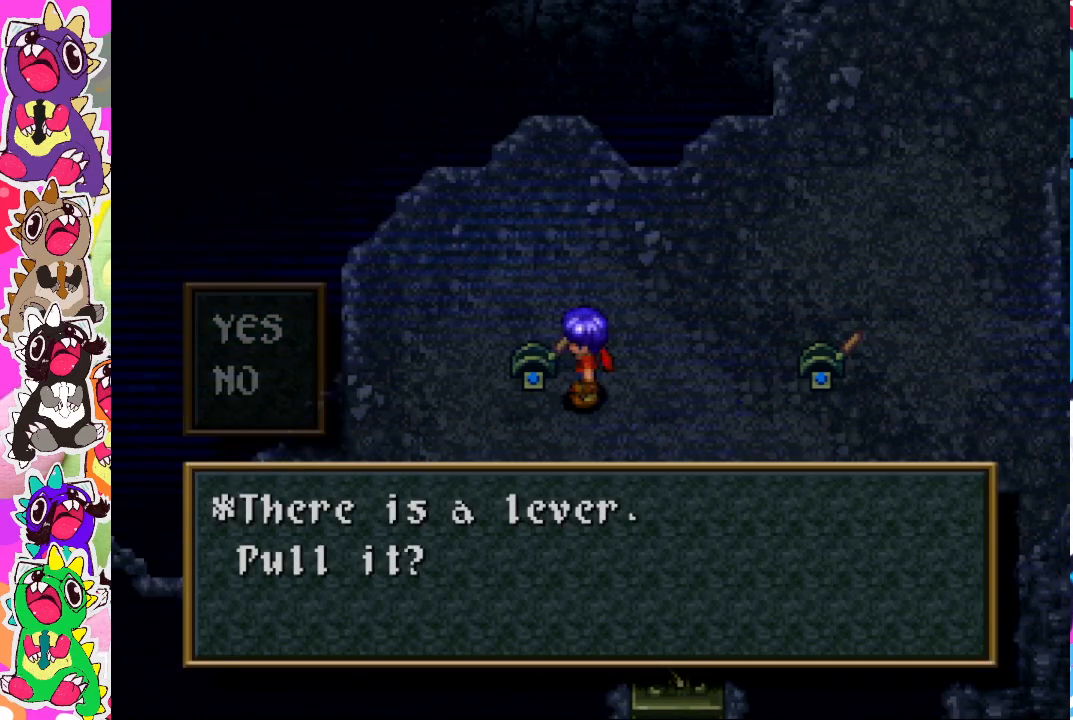
{"buttons": [], "left_stick": "center", "right_stick": "center", "events": []}
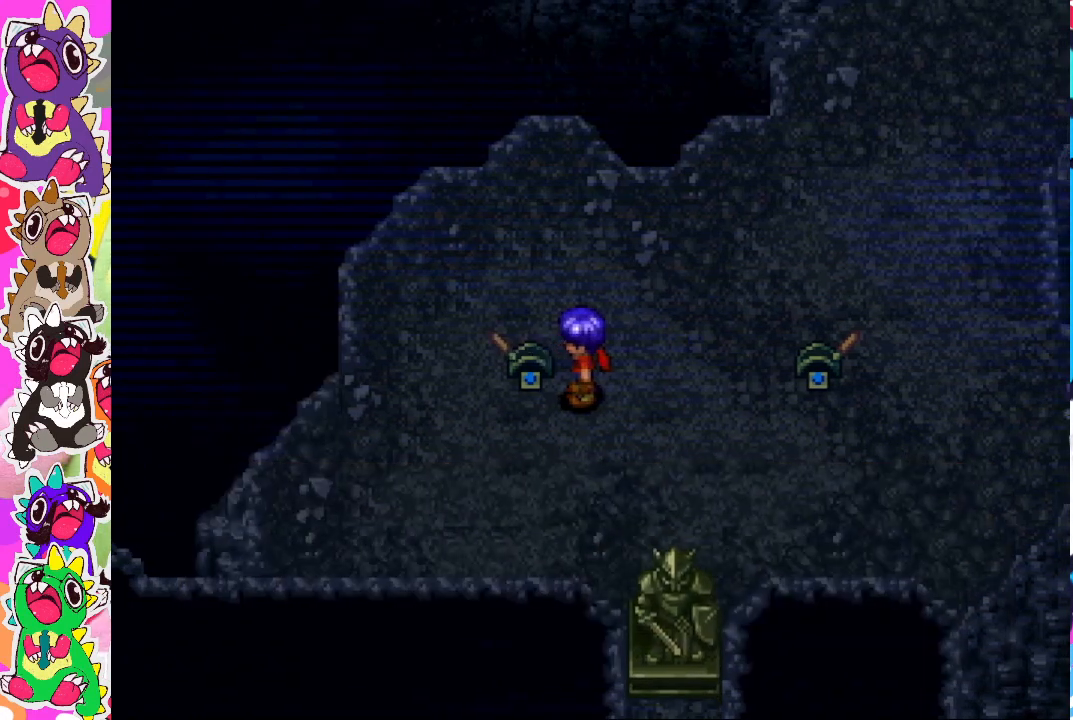
{"buttons": ["DPAD_RIGHT"], "left_stick": "center", "right_stick": "center", "events": [[350, "DPAD_RIGHT", "down"]]}
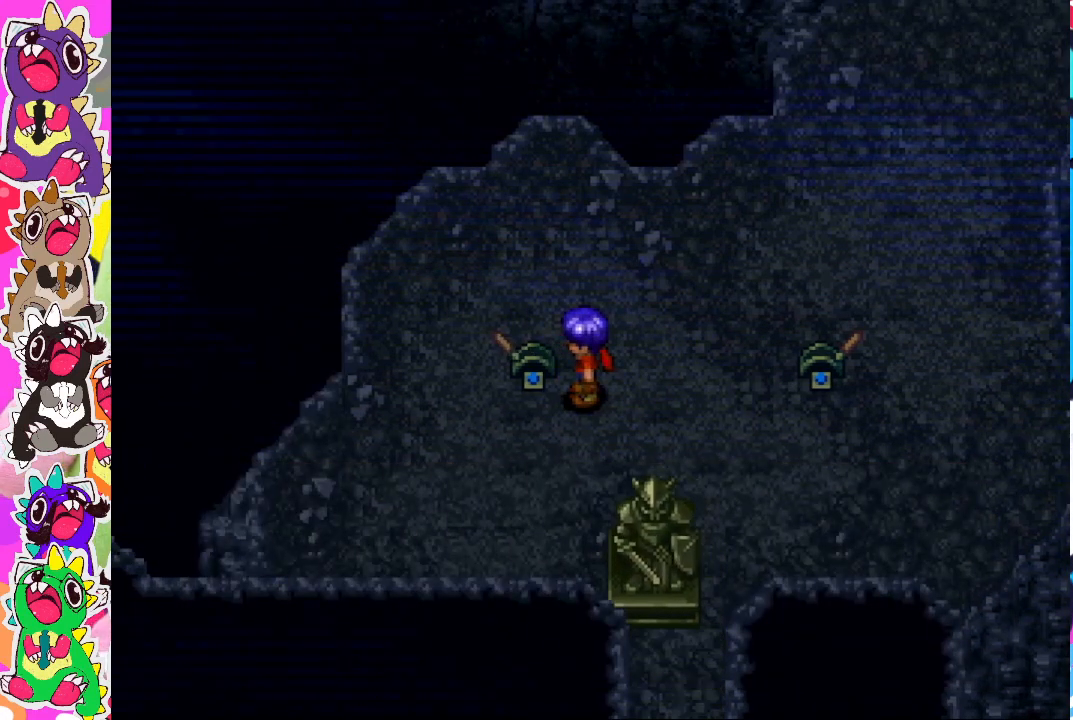
{"buttons": ["DPAD_RIGHT"], "left_stick": "center", "right_stick": "center", "events": []}
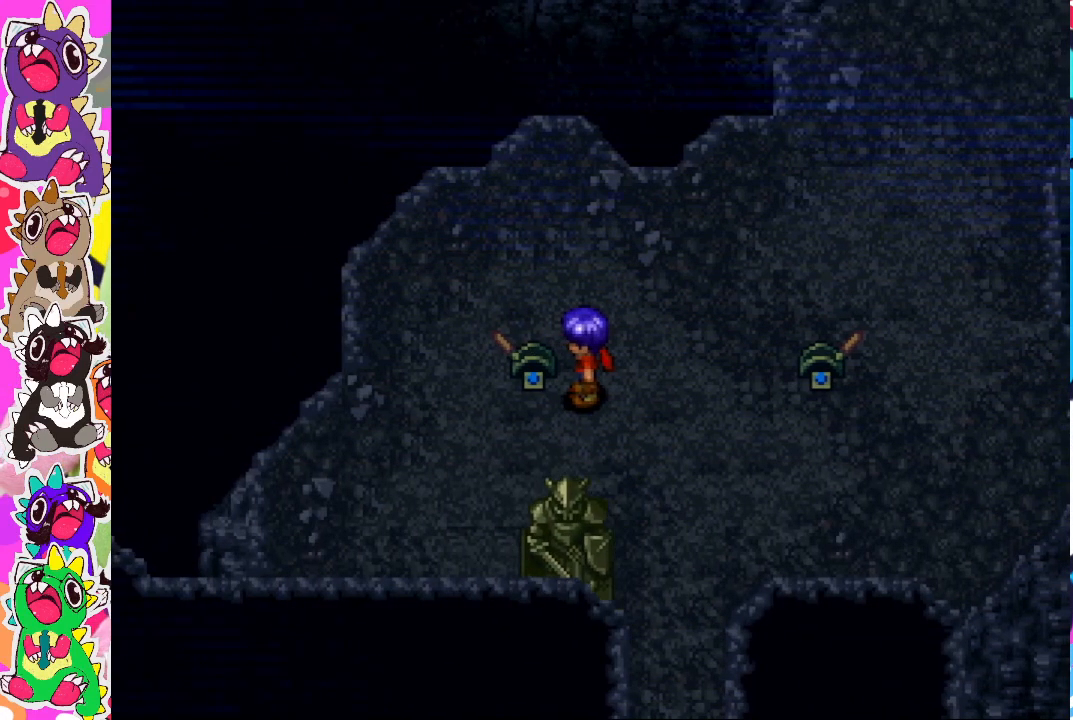
{"buttons": ["DPAD_RIGHT"], "left_stick": "center", "right_stick": "center", "events": []}
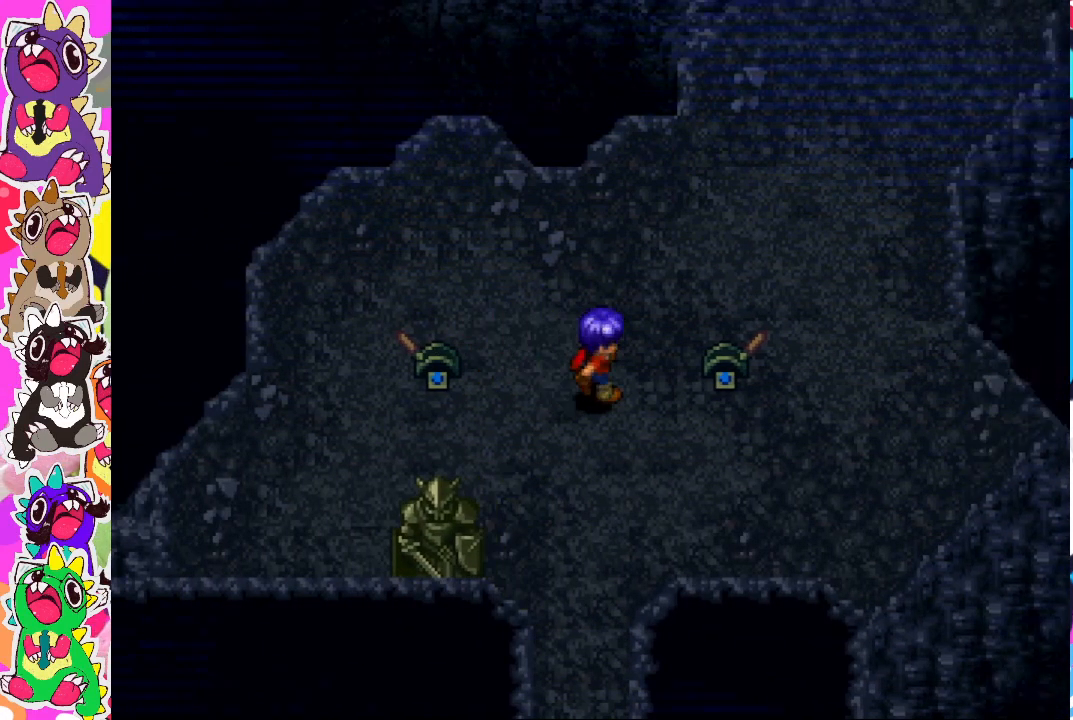
{"buttons": [], "left_stick": "center", "right_stick": "center", "events": [[350, "DPAD_RIGHT", "up"], [367, "CROSS", "down"], [467, "CROSS", "up"]]}
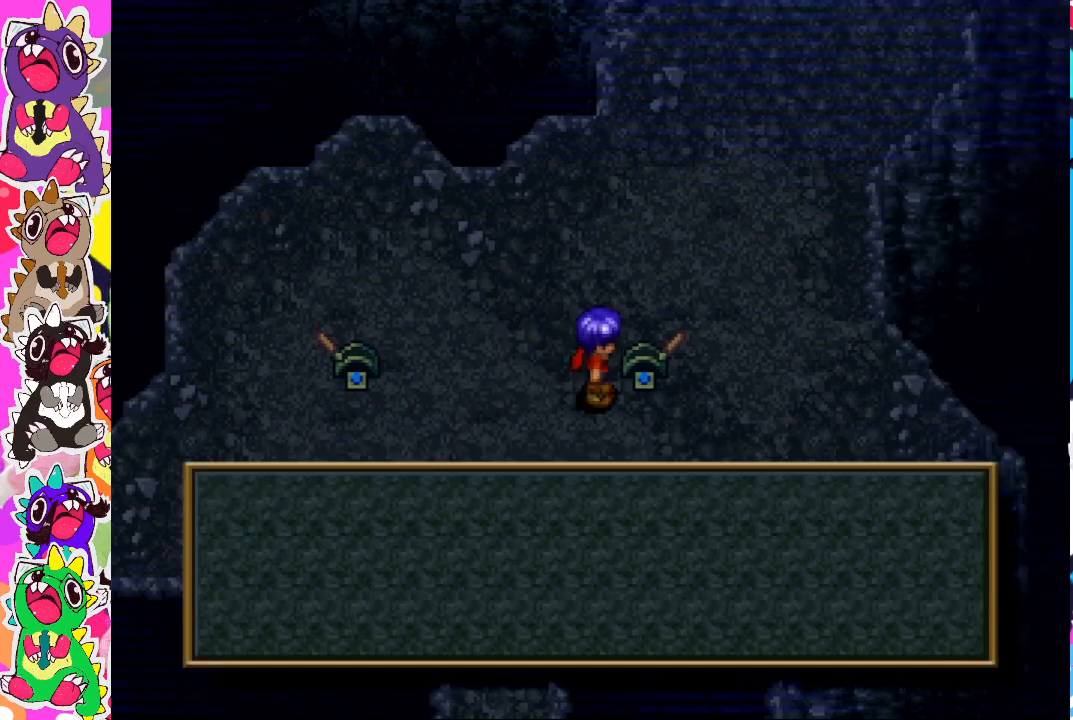
{"buttons": [], "left_stick": "center", "right_stick": "center", "events": [[100, "CROSS", "down"], [150, "CROSS", "up"], [233, "CROSS", "down"], [333, "CROSS", "up"], [400, "CROSS", "down"], [483, "CROSS", "up"]]}
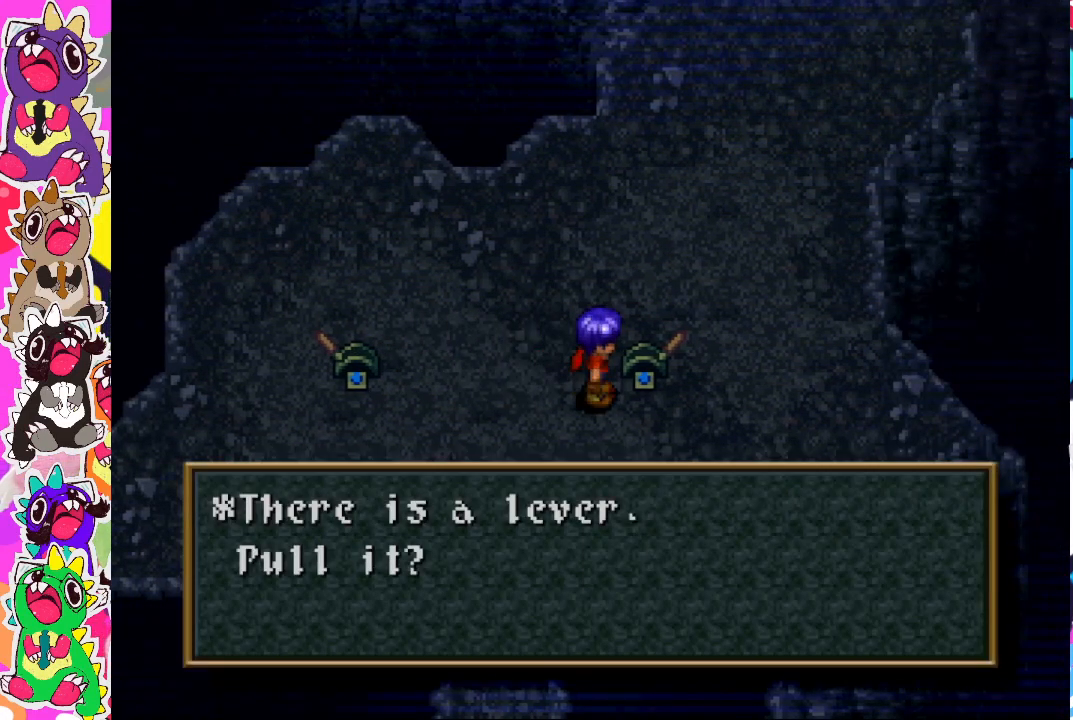
{"buttons": ["CROSS"], "left_stick": "center", "right_stick": "center", "events": [[17, "CROSS", "down"], [150, "CROSS", "up"], [250, "CROSS", "down"]]}
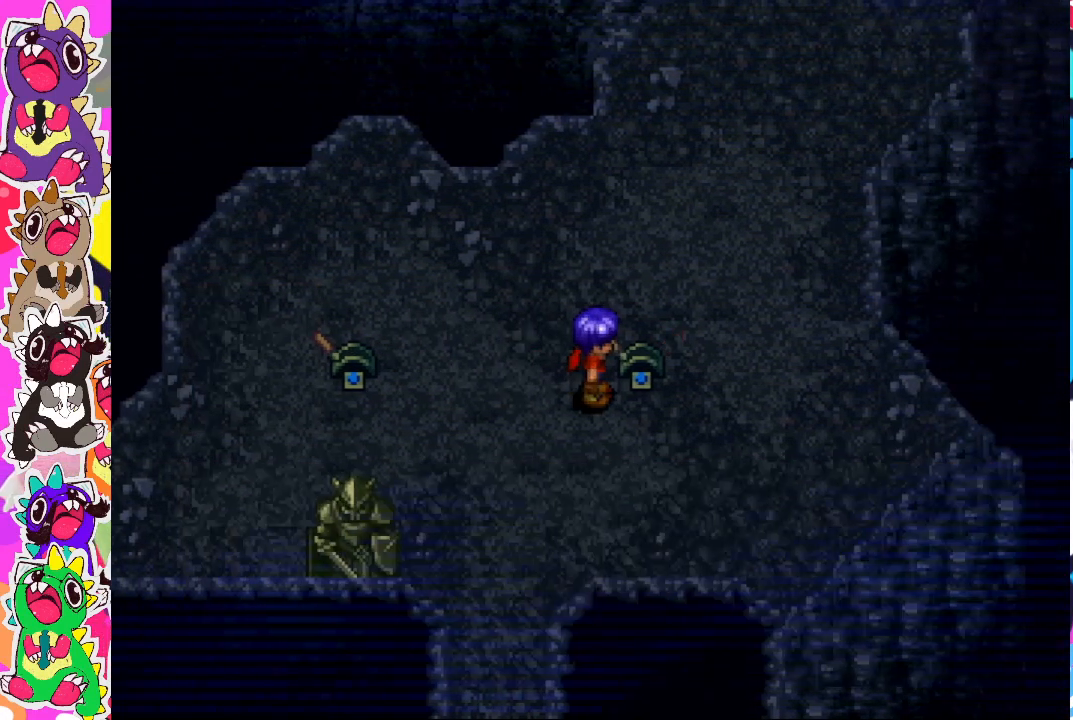
{"buttons": [], "left_stick": "center", "right_stick": "center", "events": [[17, "CROSS", "up"]]}
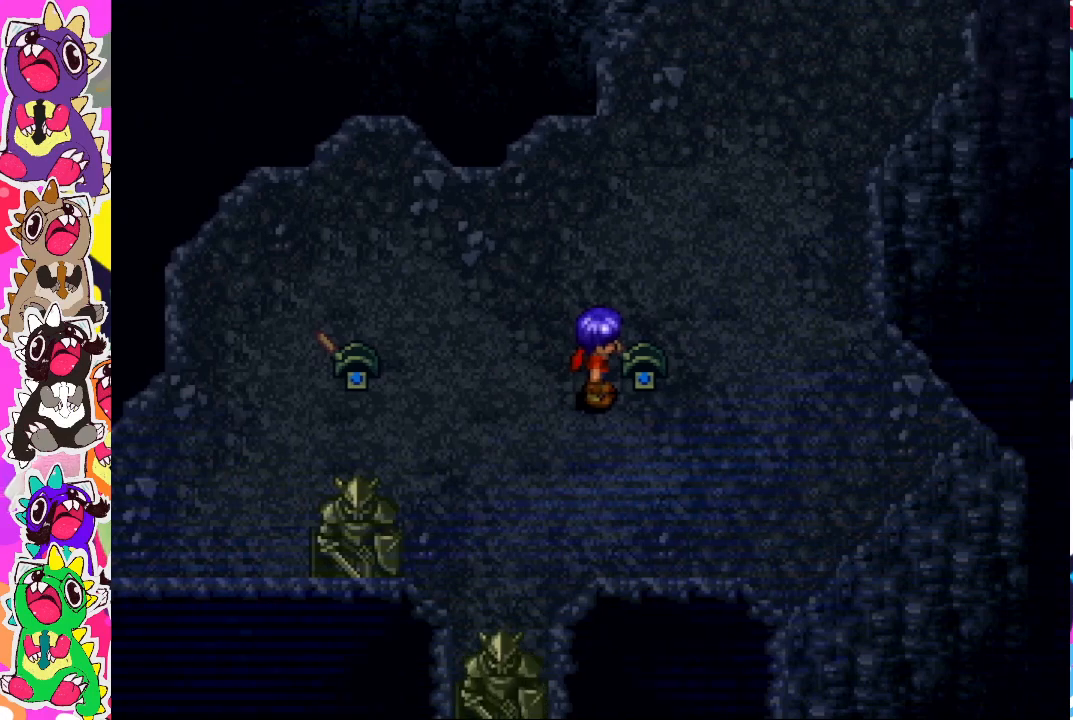
{"buttons": [], "left_stick": "center", "right_stick": "center", "events": []}
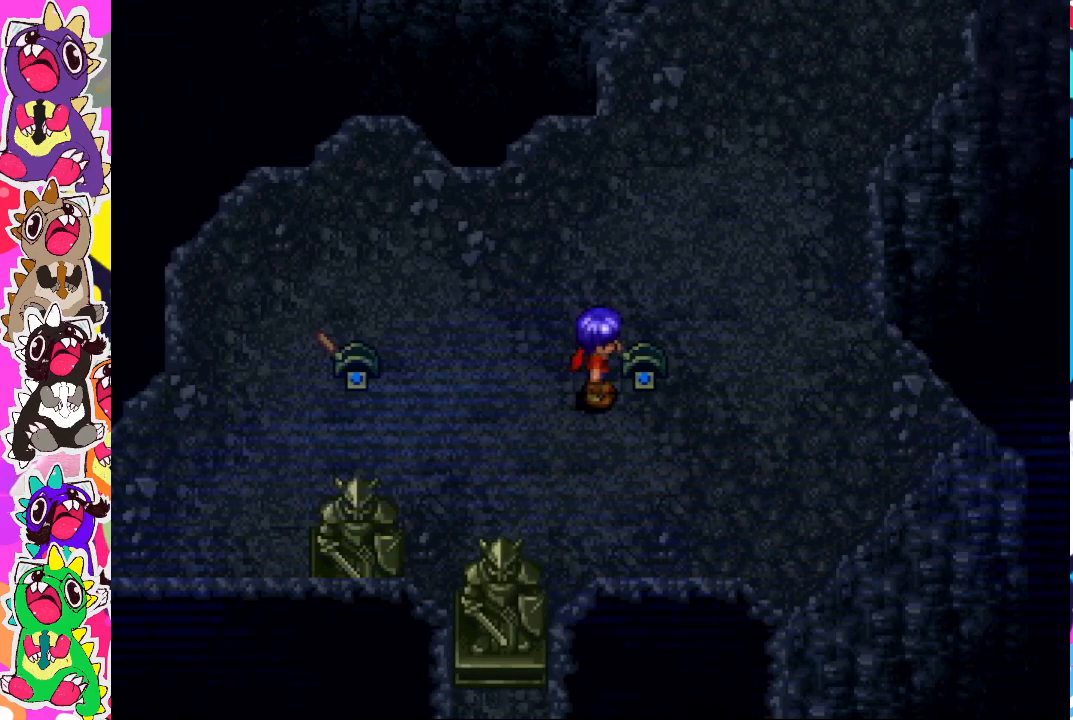
{"buttons": [], "left_stick": "center", "right_stick": "center", "events": []}
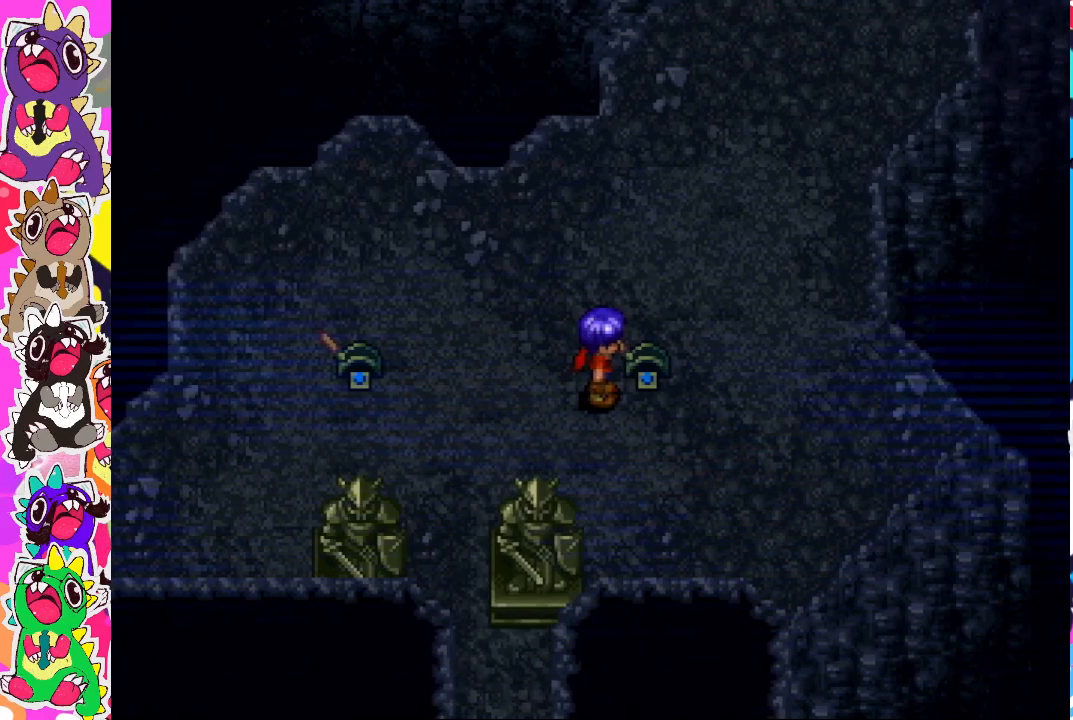
{"buttons": [], "left_stick": "center", "right_stick": "center", "events": []}
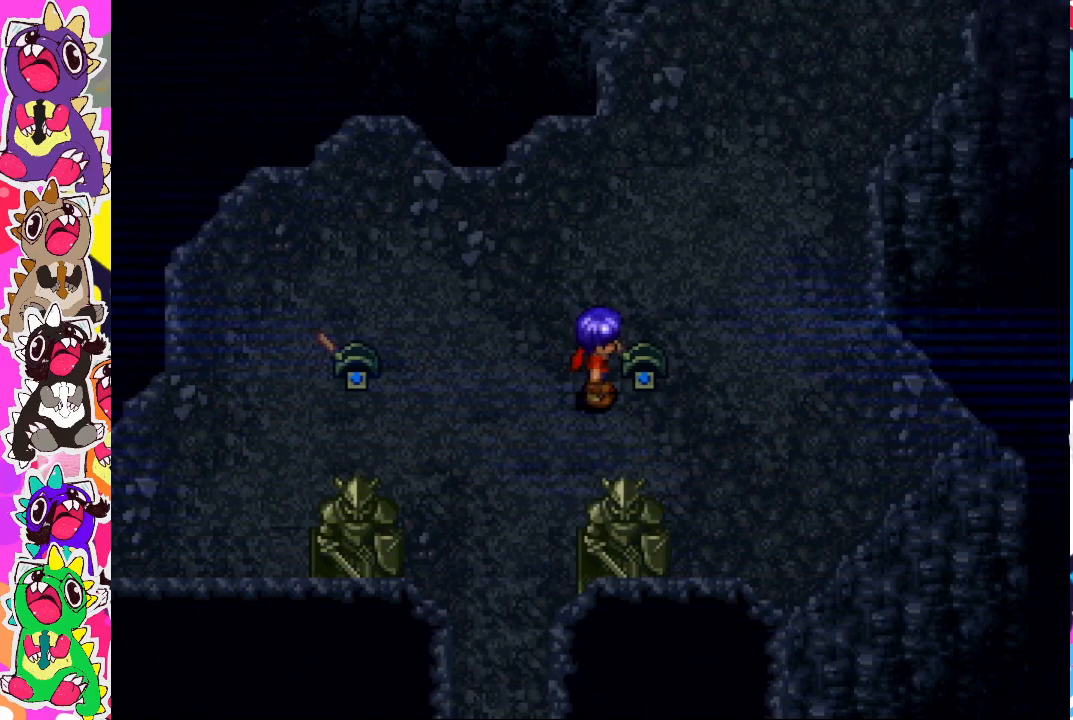
{"buttons": [], "left_stick": "center", "right_stick": "center", "events": []}
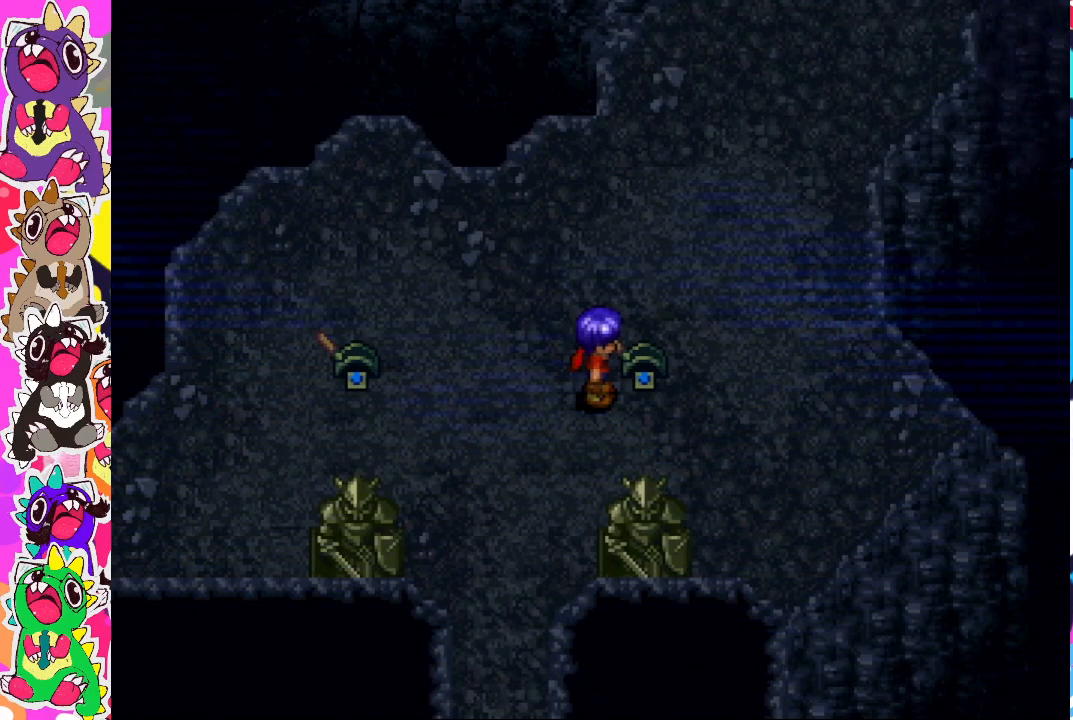
{"buttons": ["DPAD_DOWN"], "left_stick": "center", "right_stick": "center", "events": [[267, "DPAD_LEFT", "down"], [433, "DPAD_DOWN", "down"], [433, "DPAD_LEFT", "up"]]}
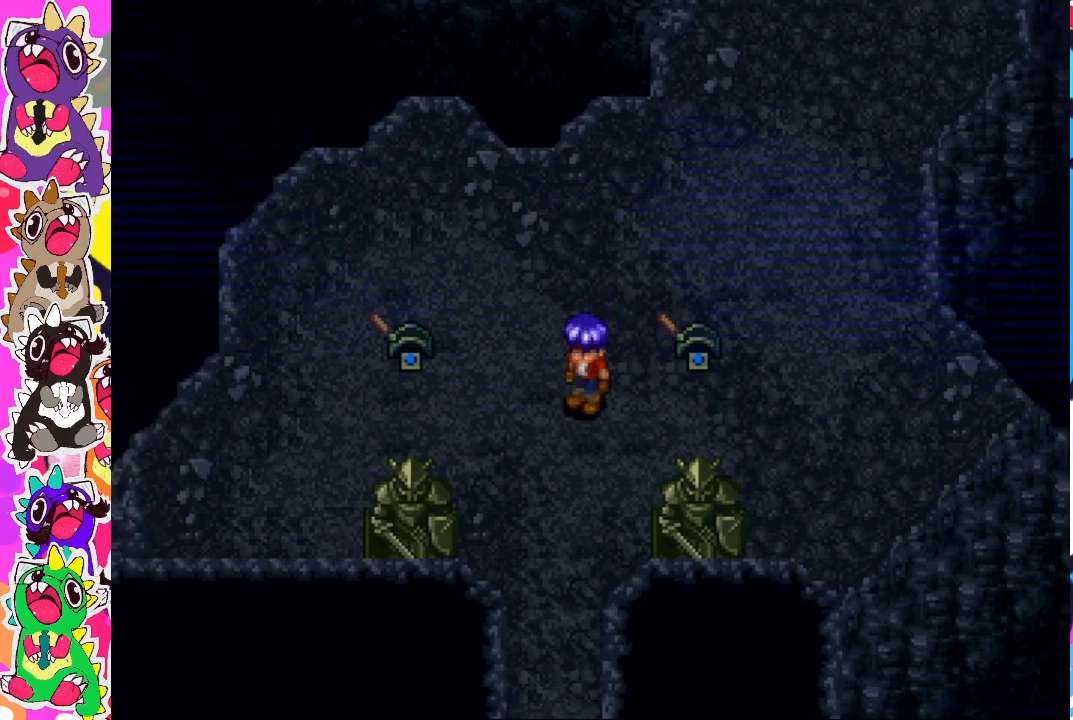
{"buttons": ["DPAD_DOWN"], "left_stick": "center", "right_stick": "center", "events": []}
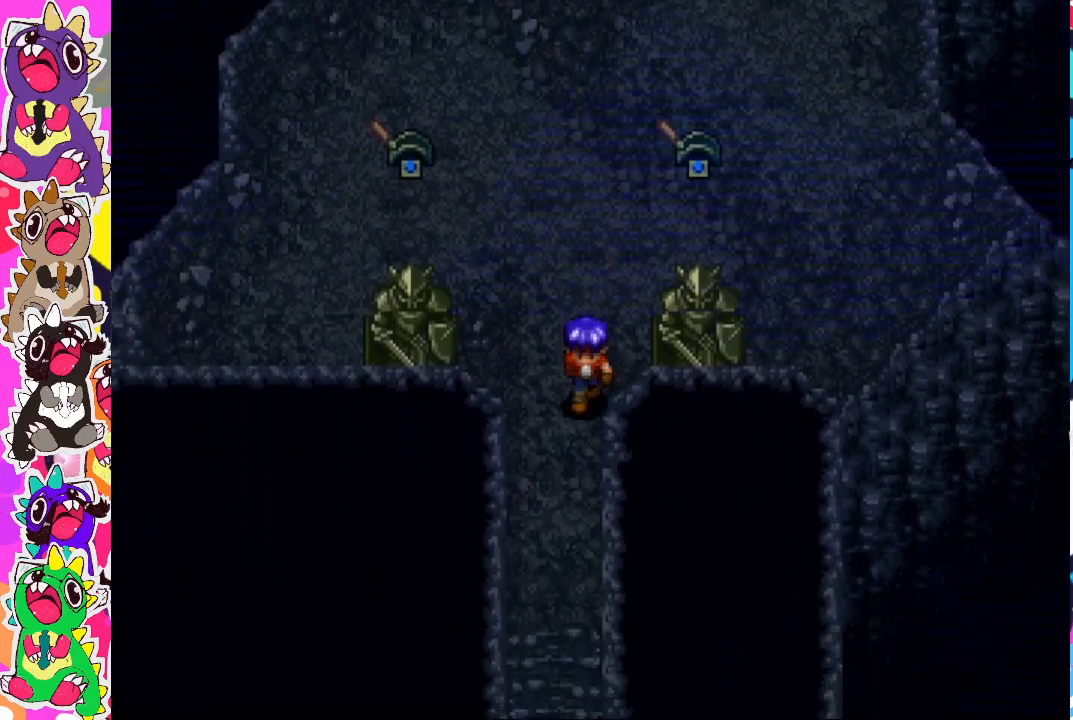
{"buttons": ["DPAD_DOWN"], "left_stick": "center", "right_stick": "center", "events": []}
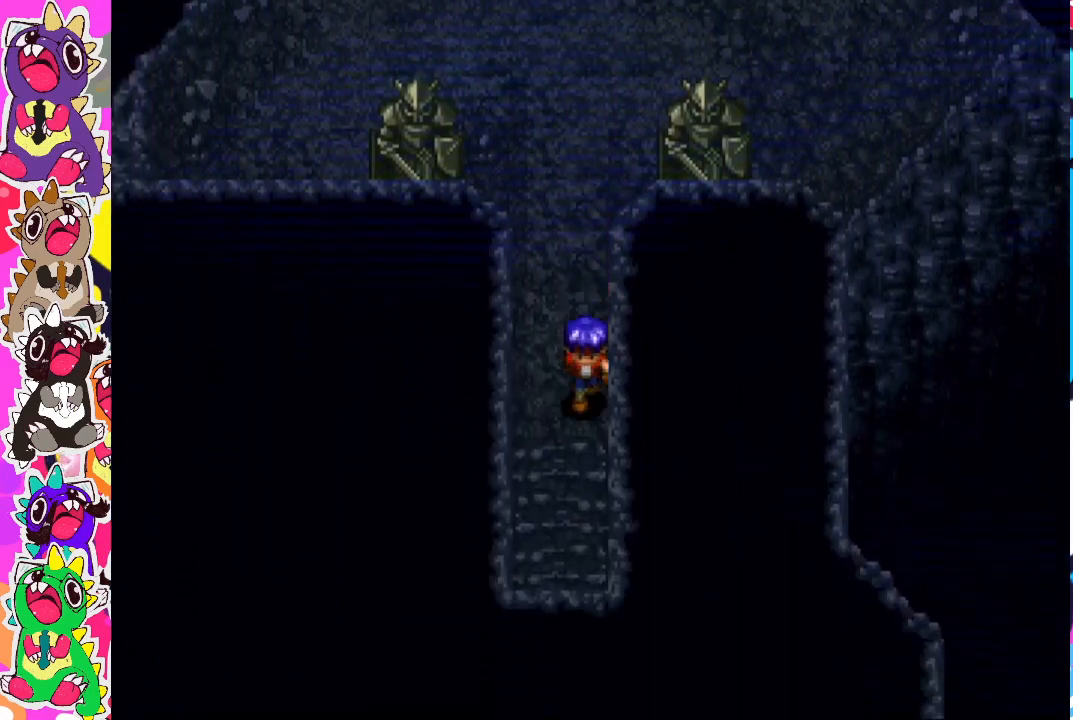
{"buttons": ["DPAD_DOWN"], "left_stick": "center", "right_stick": "center", "events": [[150, "DPAD_DOWN", "up"], [467, "DPAD_DOWN", "down"]]}
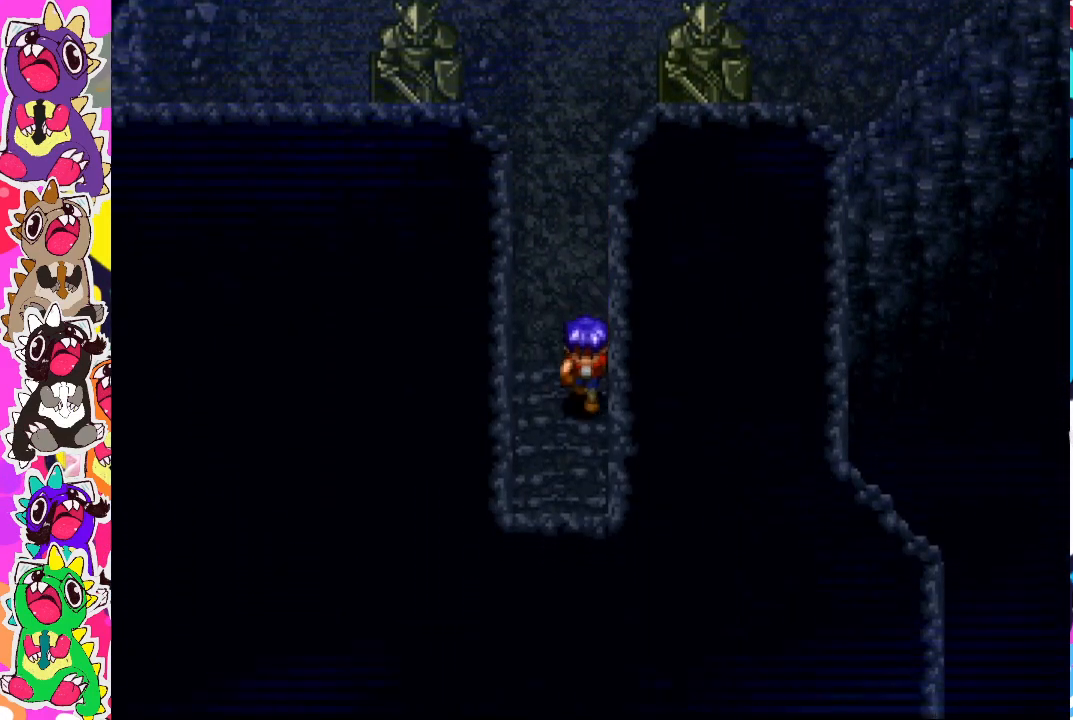
{"buttons": ["DPAD_DOWN"], "left_stick": "center", "right_stick": "center", "events": []}
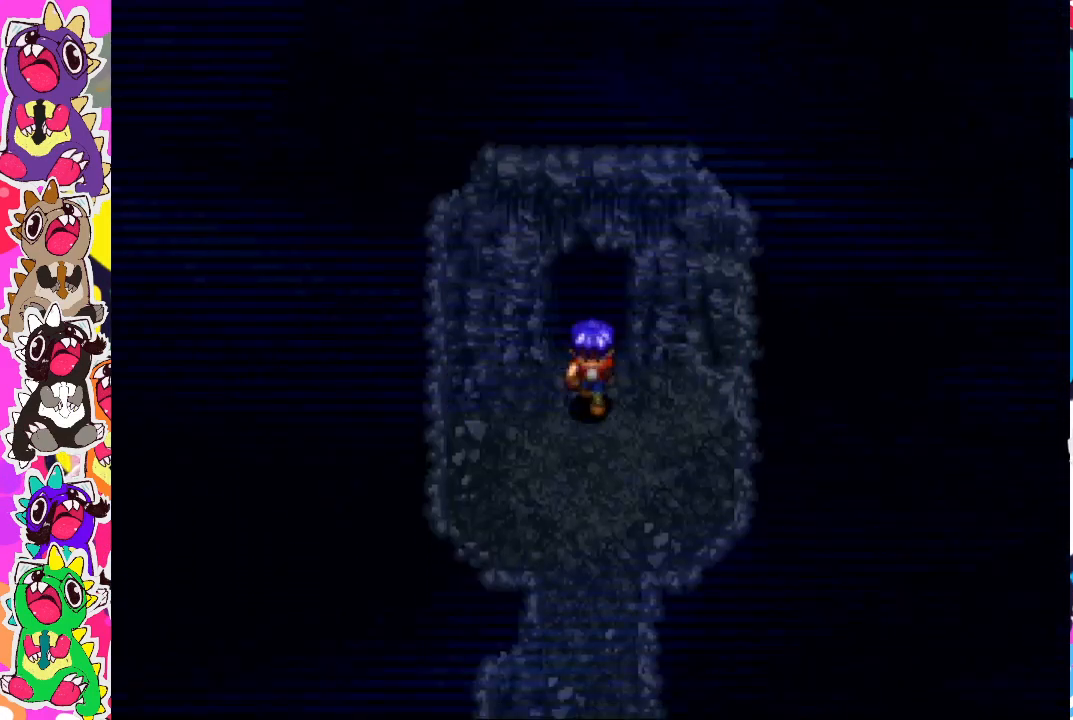
{"buttons": ["DPAD_DOWN"], "left_stick": "center", "right_stick": "center", "events": [[200, "DPAD_DOWN", "up"], [450, "DPAD_DOWN", "down"]]}
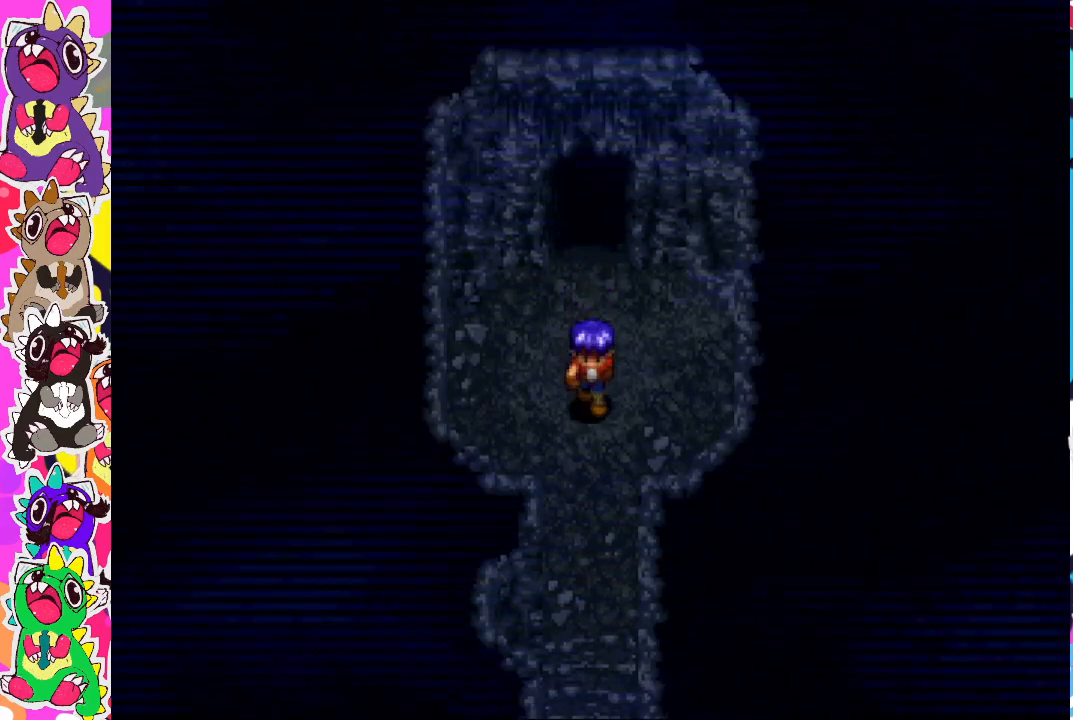
{"buttons": ["DPAD_DOWN"], "left_stick": "center", "right_stick": "center", "events": []}
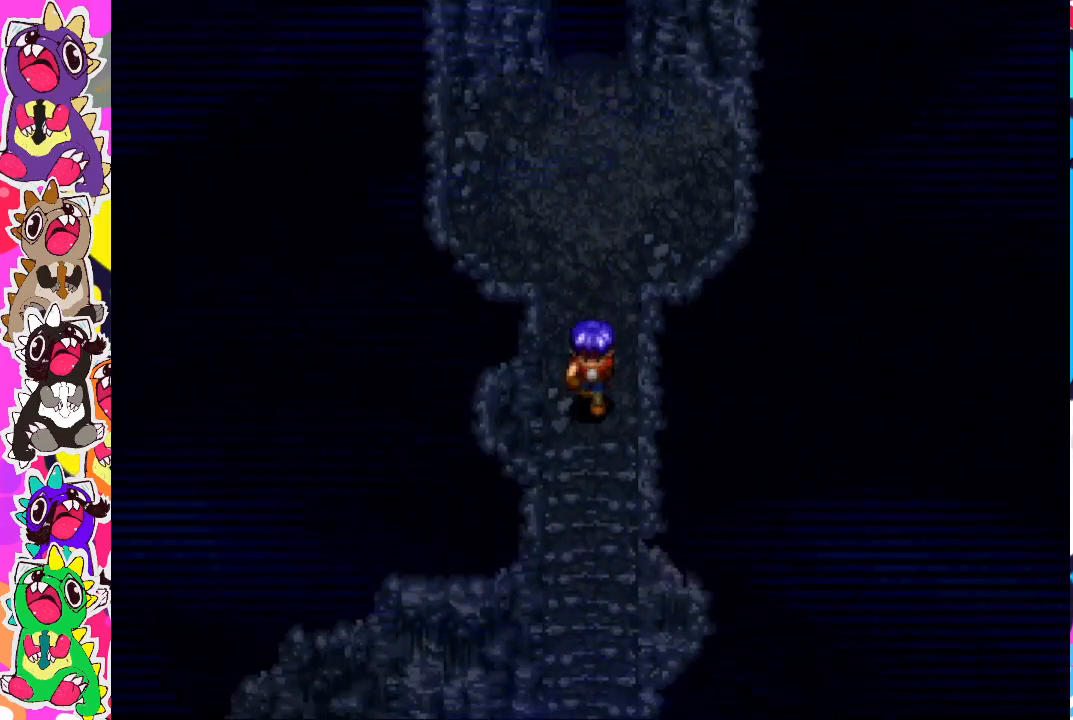
{"buttons": ["DPAD_DOWN"], "left_stick": "center", "right_stick": "center", "events": []}
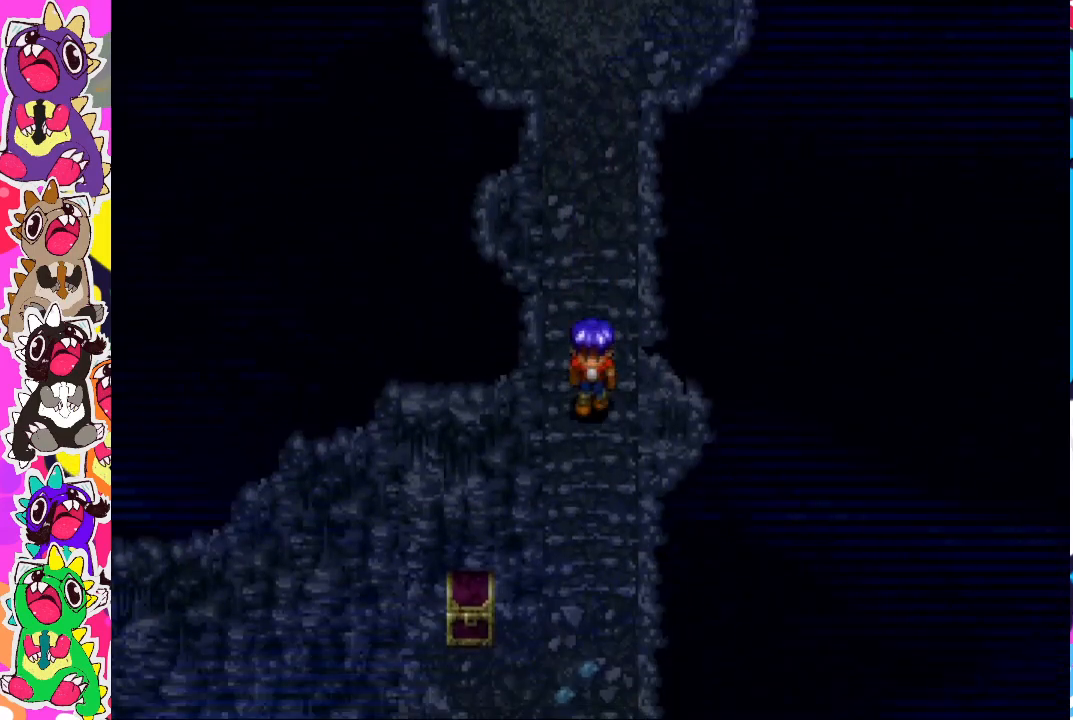
{"buttons": ["DPAD_DOWN"], "left_stick": "center", "right_stick": "center", "events": []}
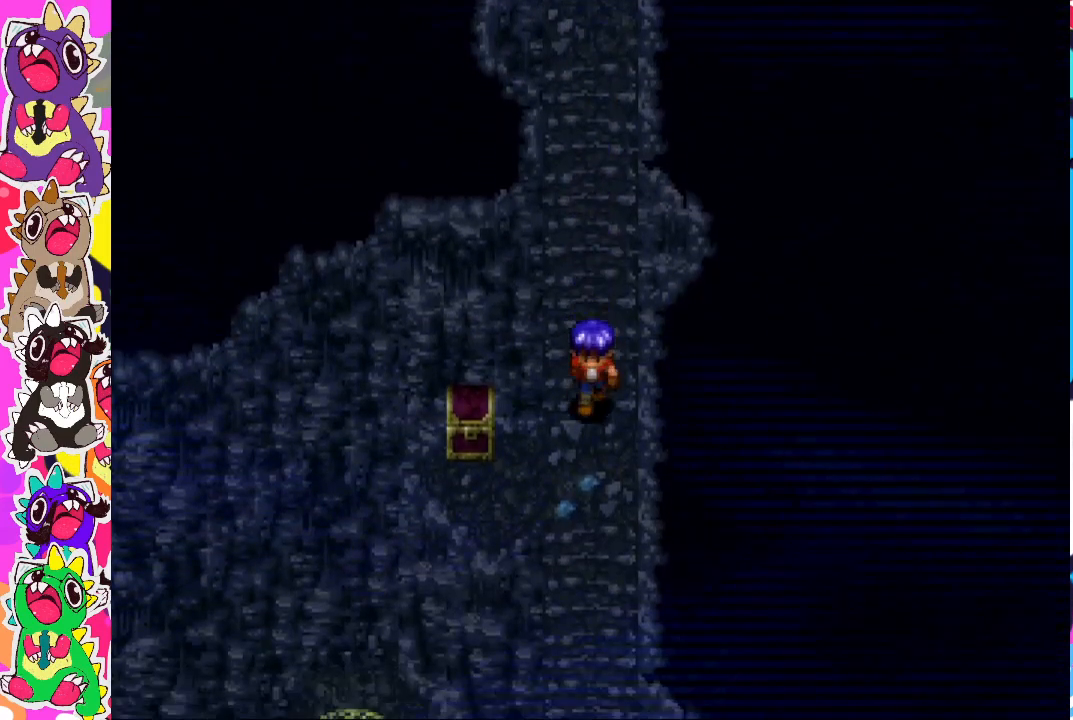
{"buttons": ["CROSS"], "left_stick": "center", "right_stick": "center", "events": [[83, "DPAD_DOWN", "up"], [117, "DPAD_LEFT", "down"], [400, "CROSS", "down"], [433, "DPAD_LEFT", "up"]]}